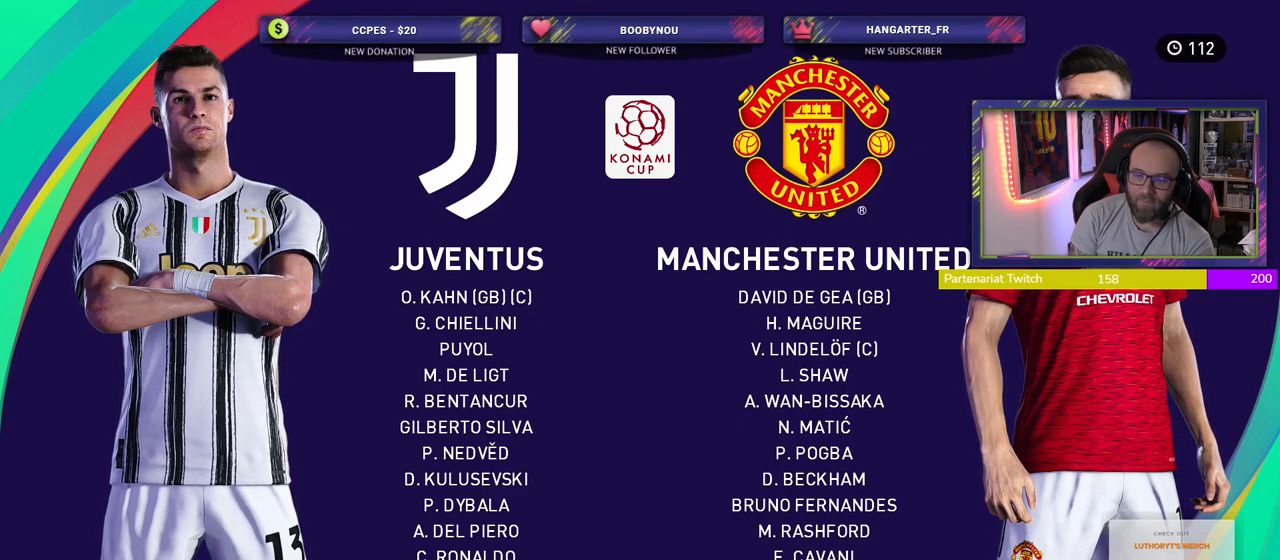
Gameplay with a controller (PlayStation layout); each line is a JSON object with the inputs held at the frame after it. "events" lists button and stick changes between this image and that frame as [ms after this image, input, new state], when the widget could be followed in between.
{"buttons": [], "left_stick": "center", "right_stick": "center", "events": [[180, "SQUARE", "down"], [340, "SQUARE", "up"]]}
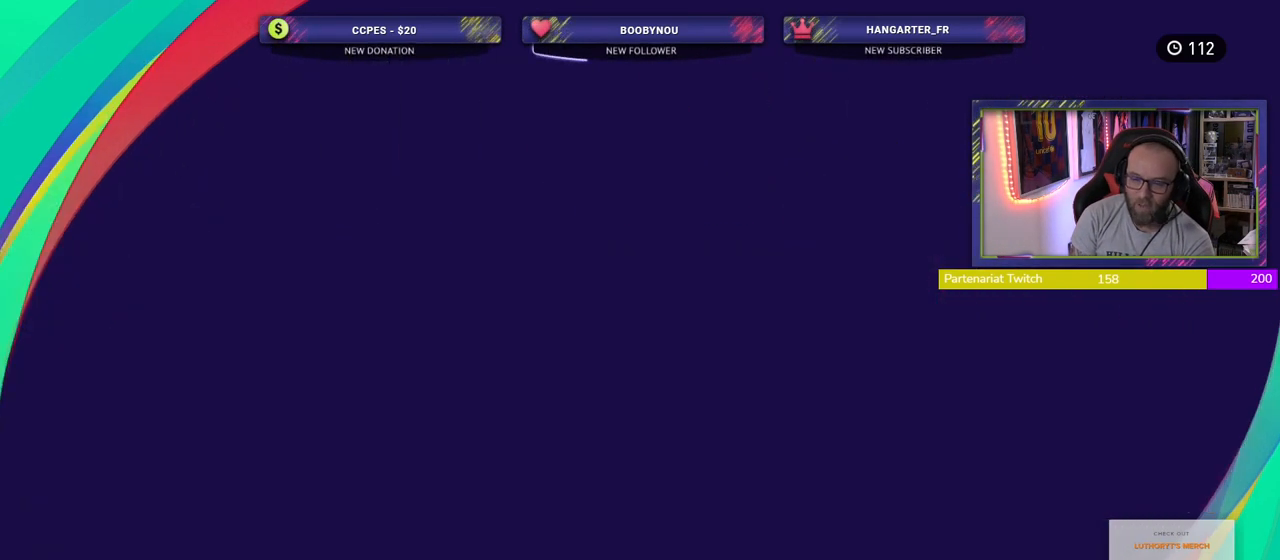
{"buttons": [], "left_stick": "center", "right_stick": "center", "events": []}
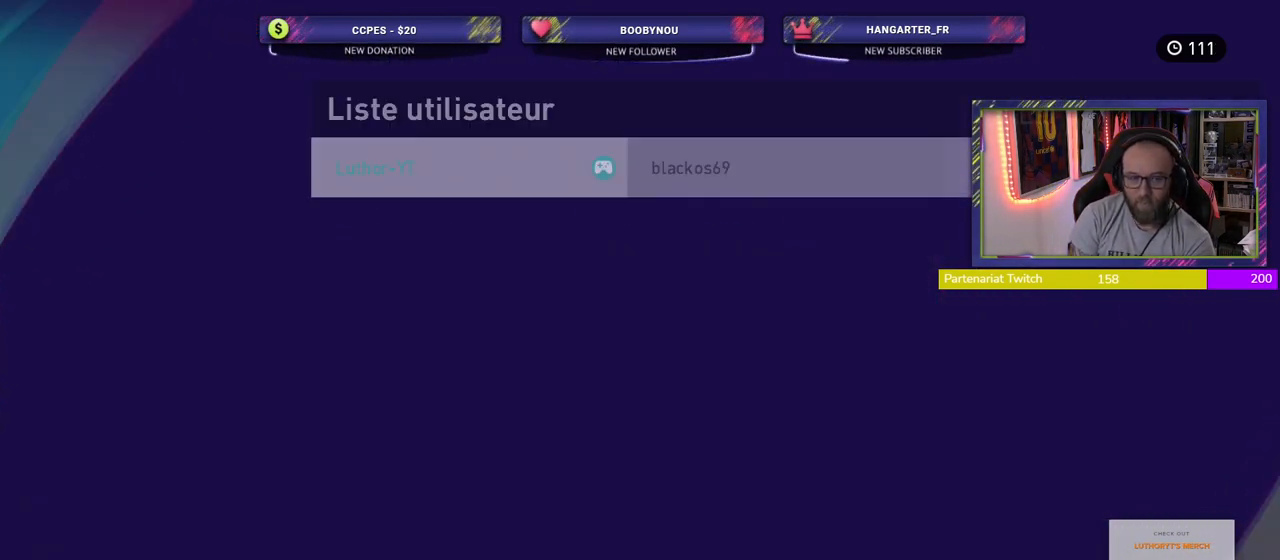
{"buttons": [], "left_stick": "center", "right_stick": "center", "events": []}
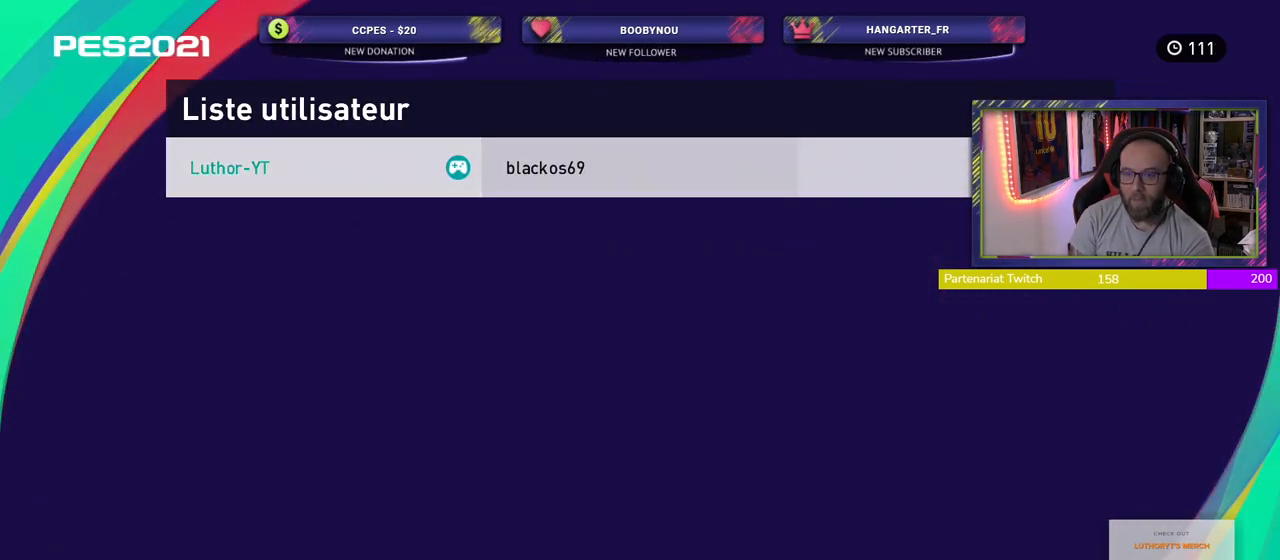
{"buttons": [], "left_stick": "center", "right_stick": "center", "events": [[60, "CROSS", "down"], [280, "CROSS", "up"]]}